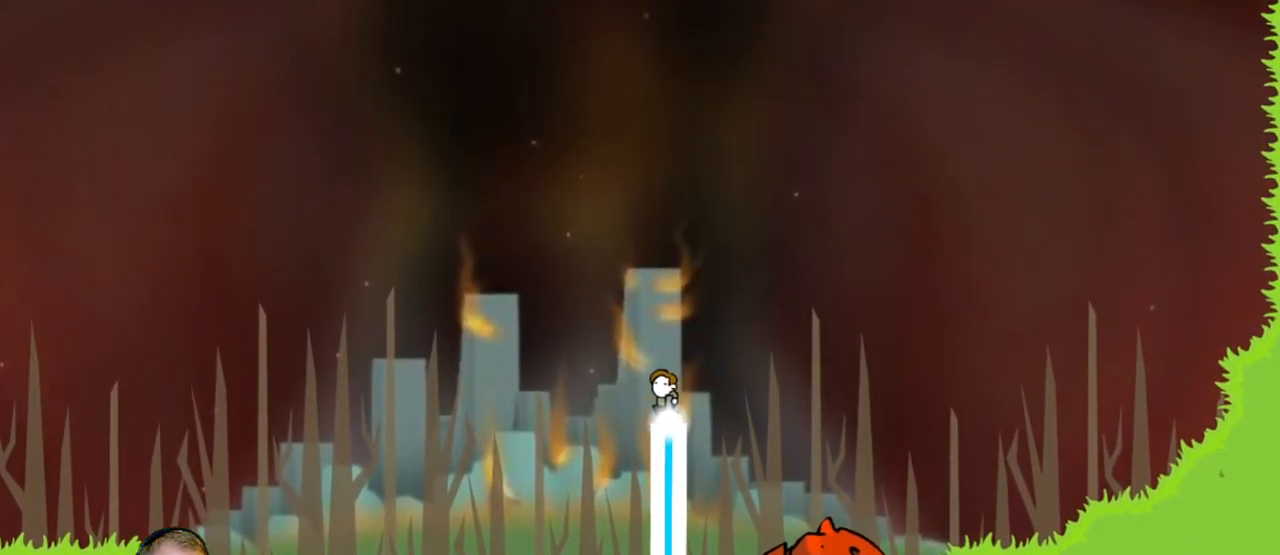
Gameplay with keyboard and mouse; each line is a JSON object with the keys and mouse buttons held at the frame after it. "events" lists presses ("down") and releases ("up") of "a", "d", "escape", "s", "w", "mouse_left" and "mouse_right" between this image and that frame as [ms after this image, input, new state], when the widget could be followed in between. "mouse_left", "mouse_right" = the "left", "right" buttons of the "mouse" list. No other keys are recorded. Mouse movement is not recorded.
{"keys": [], "mouse": ["left"], "events": []}
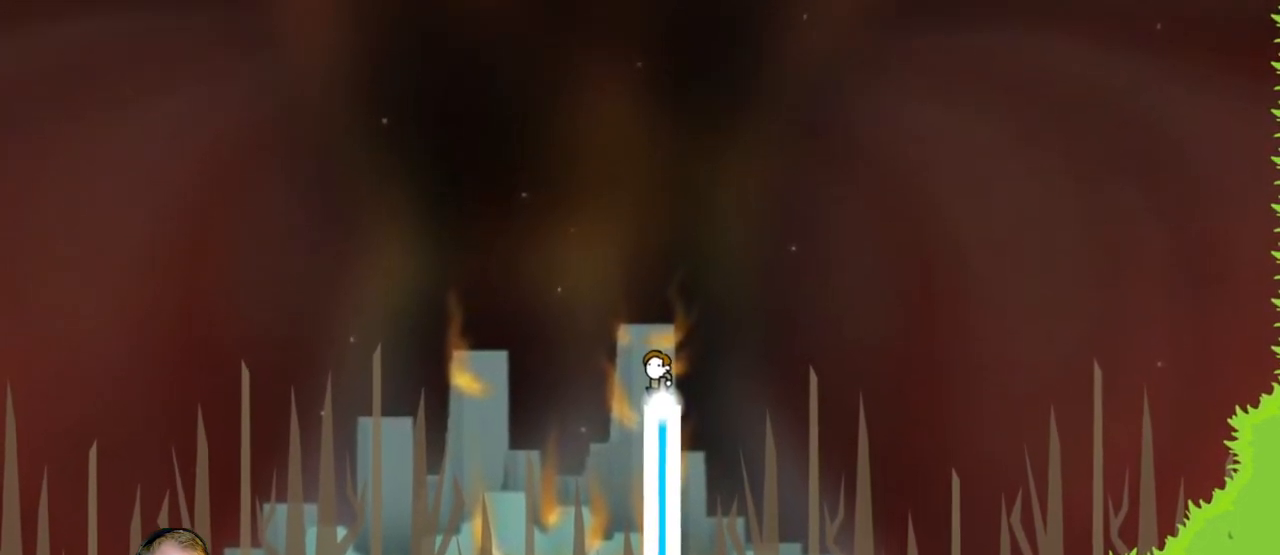
{"keys": [], "mouse": ["left"], "events": []}
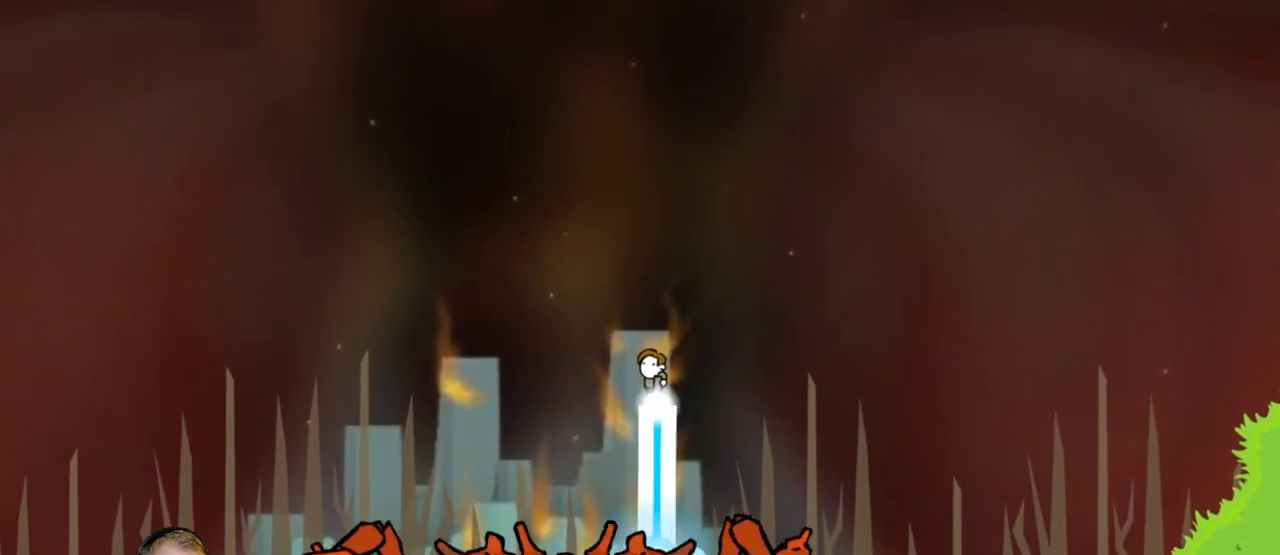
{"keys": [], "mouse": ["left"], "events": []}
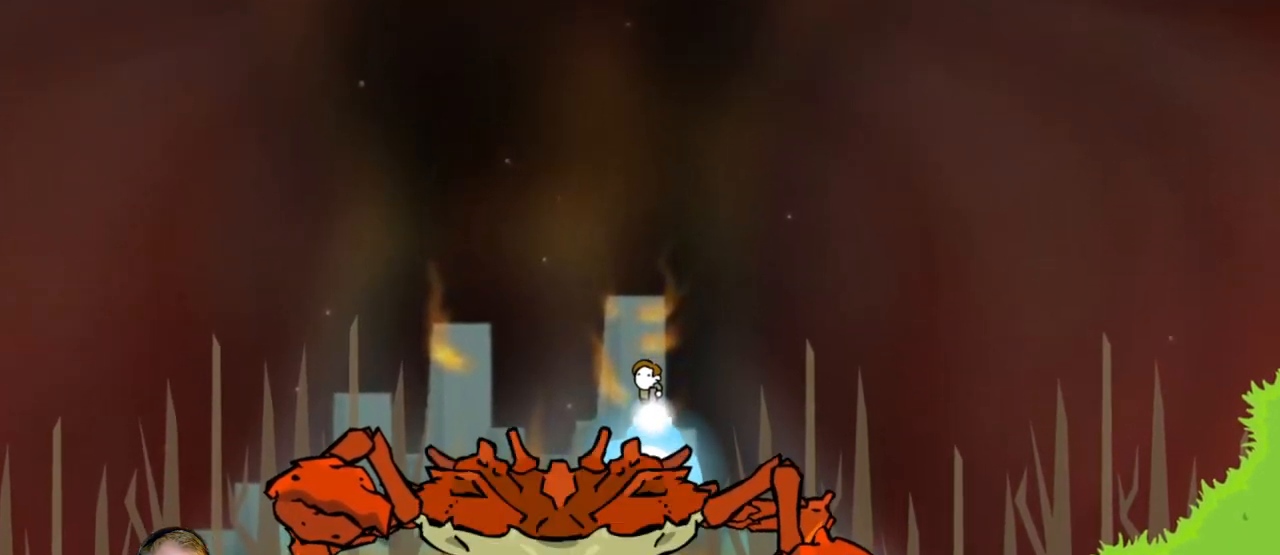
{"keys": [], "mouse": ["left"], "events": []}
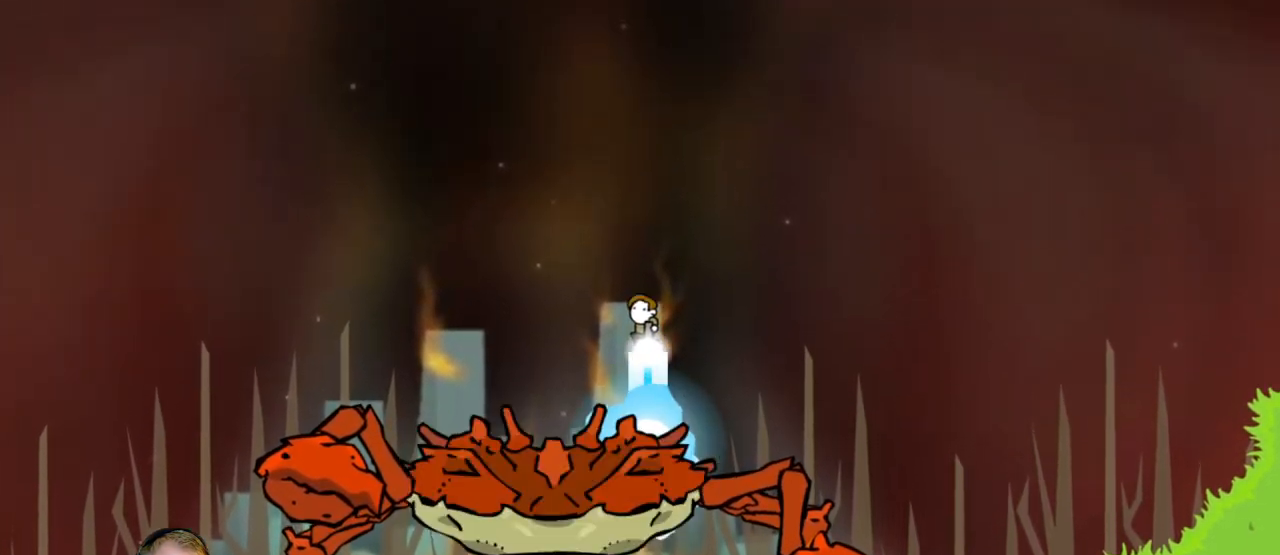
{"keys": [], "mouse": ["left"], "events": [[217, "d", "down"], [317, "d", "up"]]}
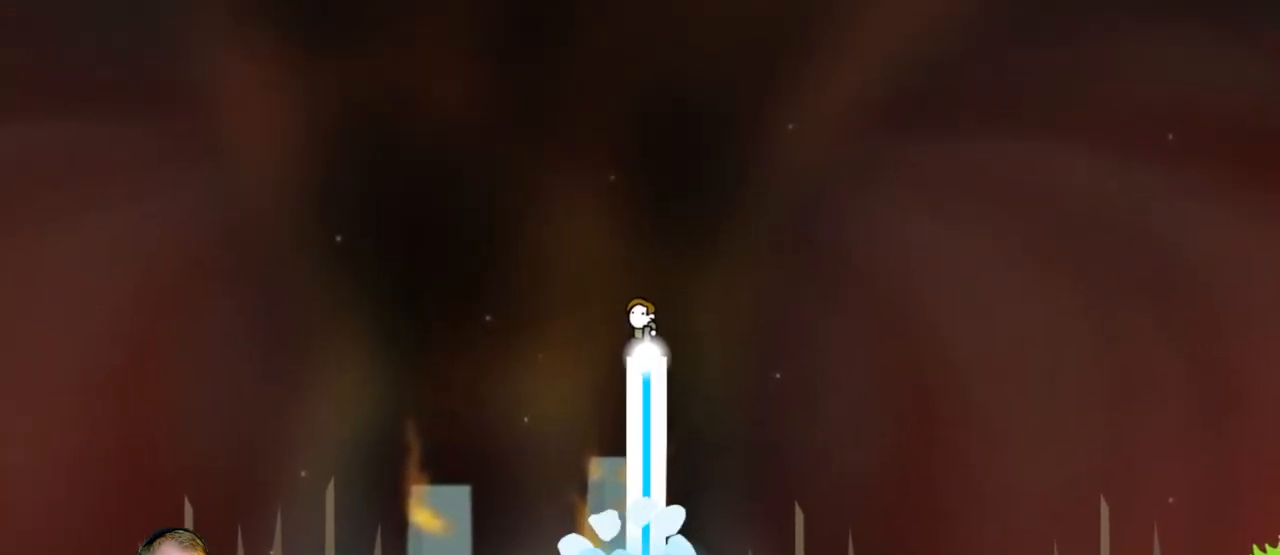
{"keys": [], "mouse": ["left"], "events": []}
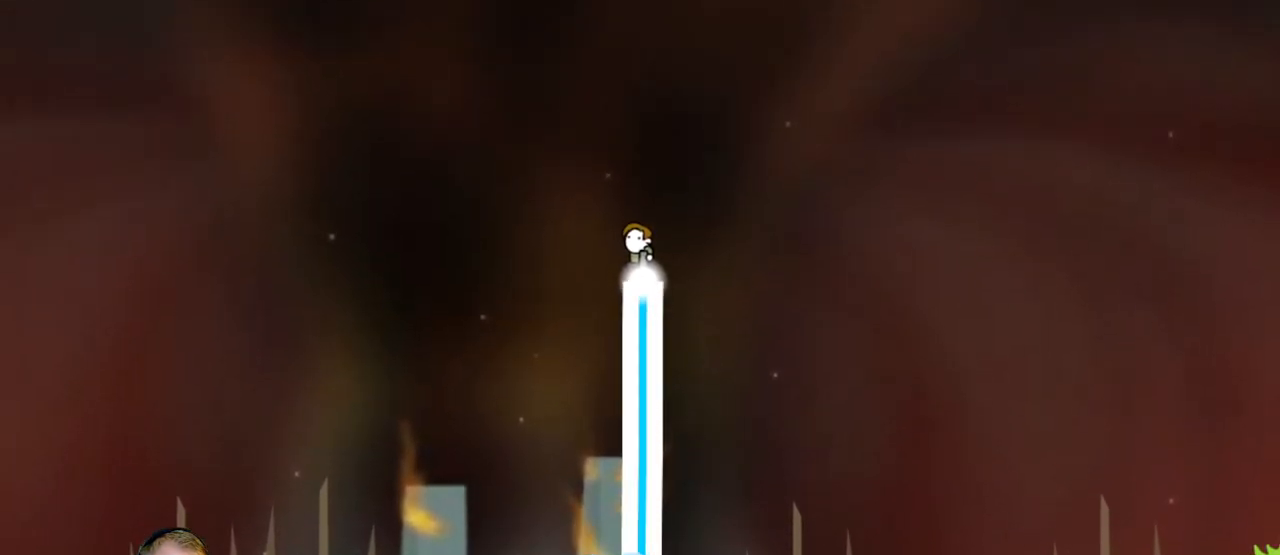
{"keys": [], "mouse": ["left"], "events": [[17, "d", "down"], [117, "d", "up"]]}
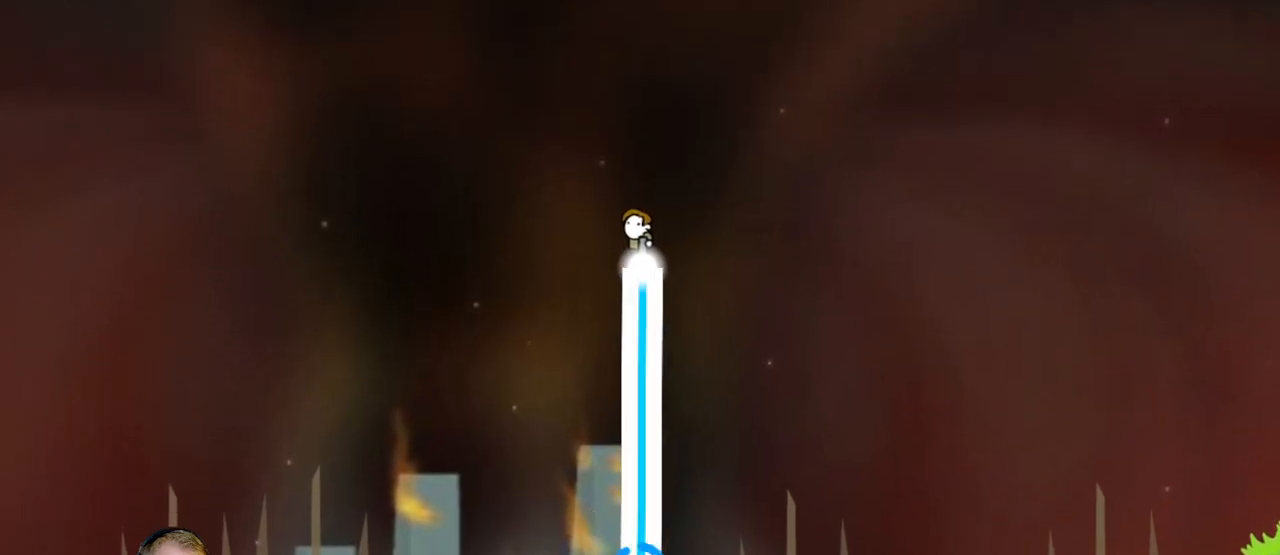
{"keys": [], "mouse": ["left"], "events": []}
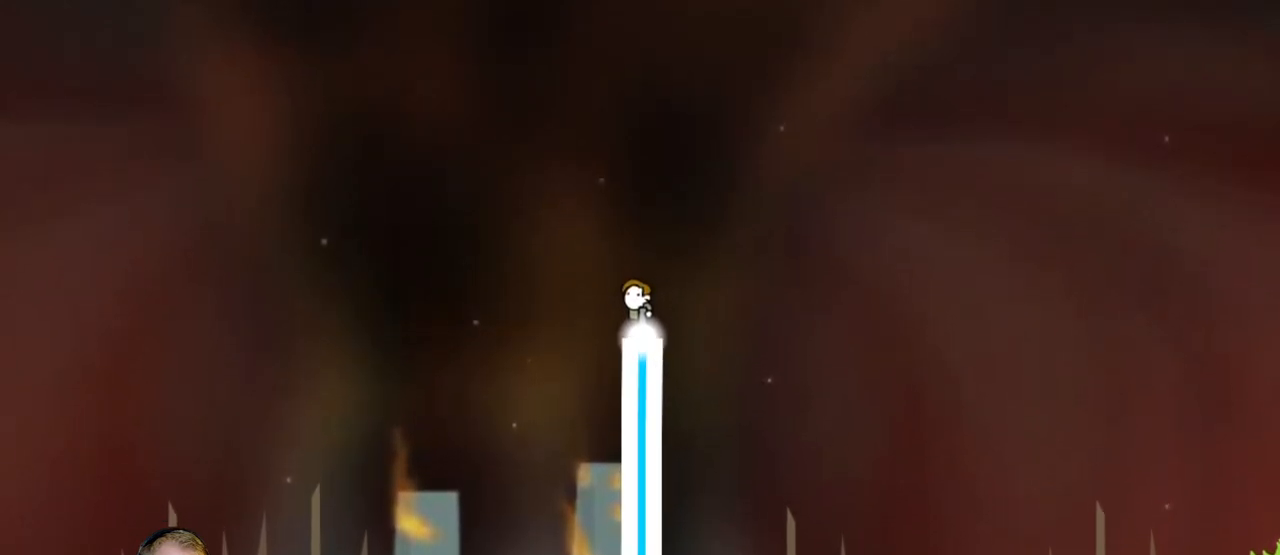
{"keys": [], "mouse": ["left"], "events": []}
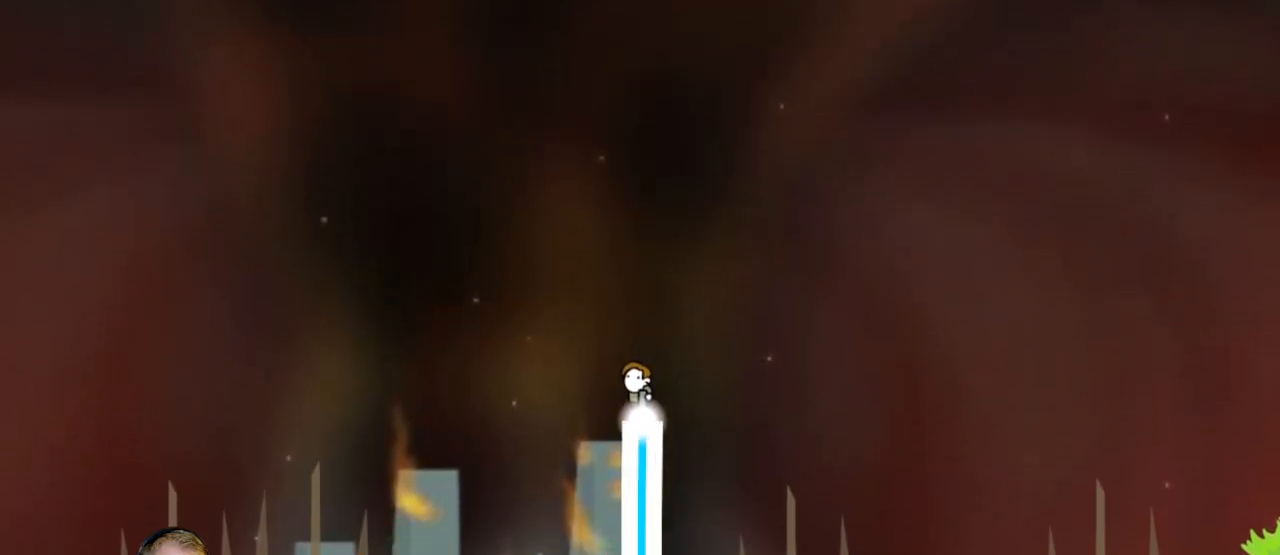
{"keys": [], "mouse": ["left"], "events": []}
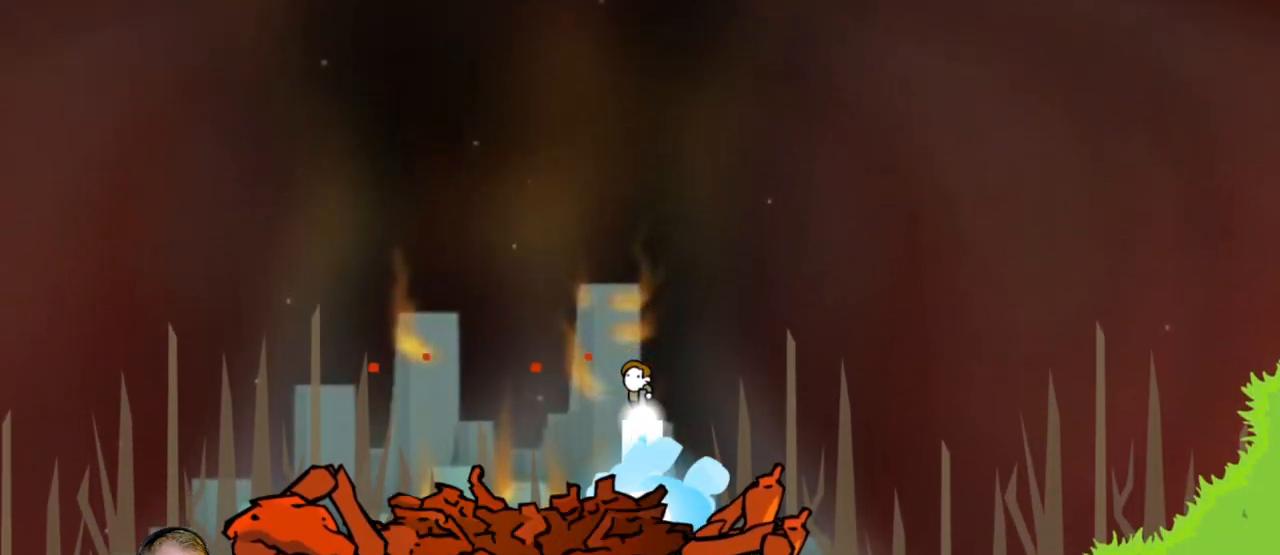
{"keys": [], "mouse": ["left"], "events": []}
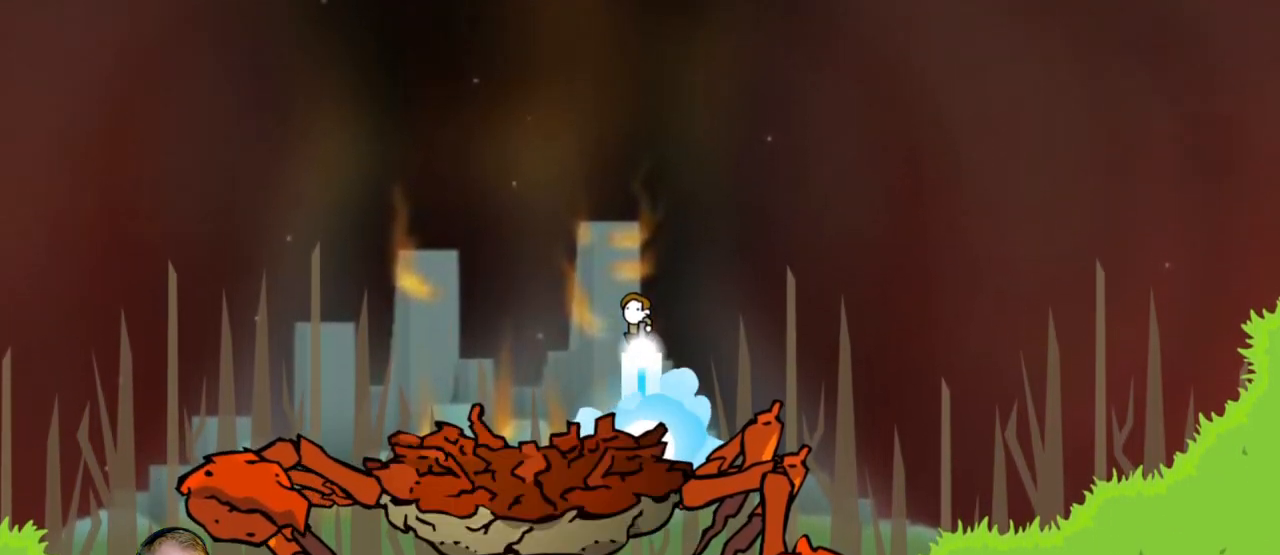
{"keys": [], "mouse": ["left"], "events": []}
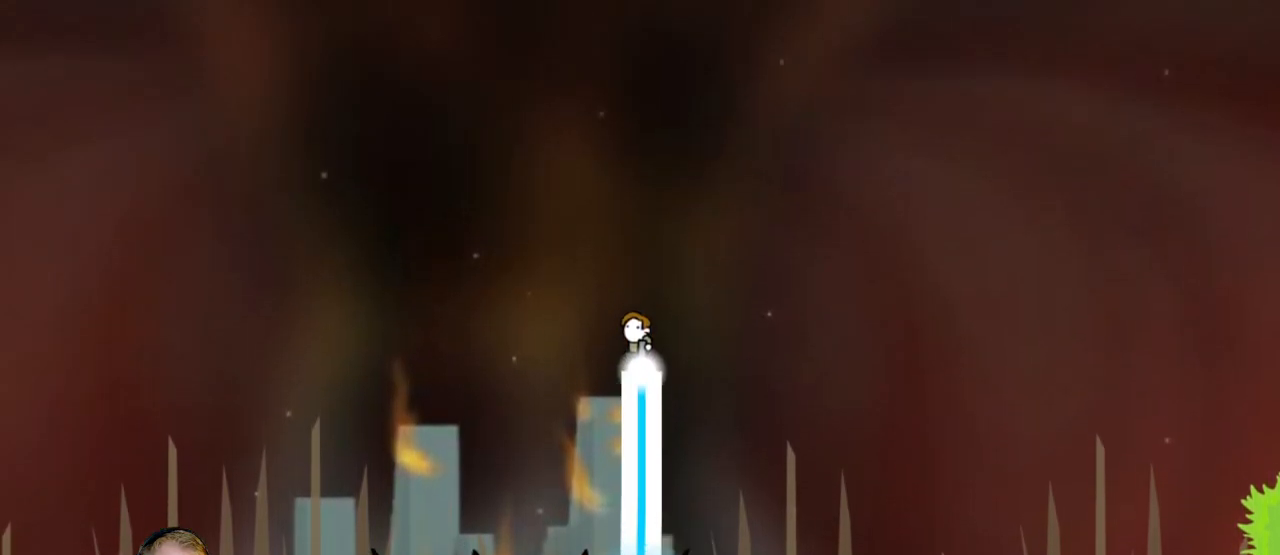
{"keys": [], "mouse": ["left"], "events": [[350, "d", "down"], [433, "d", "up"]]}
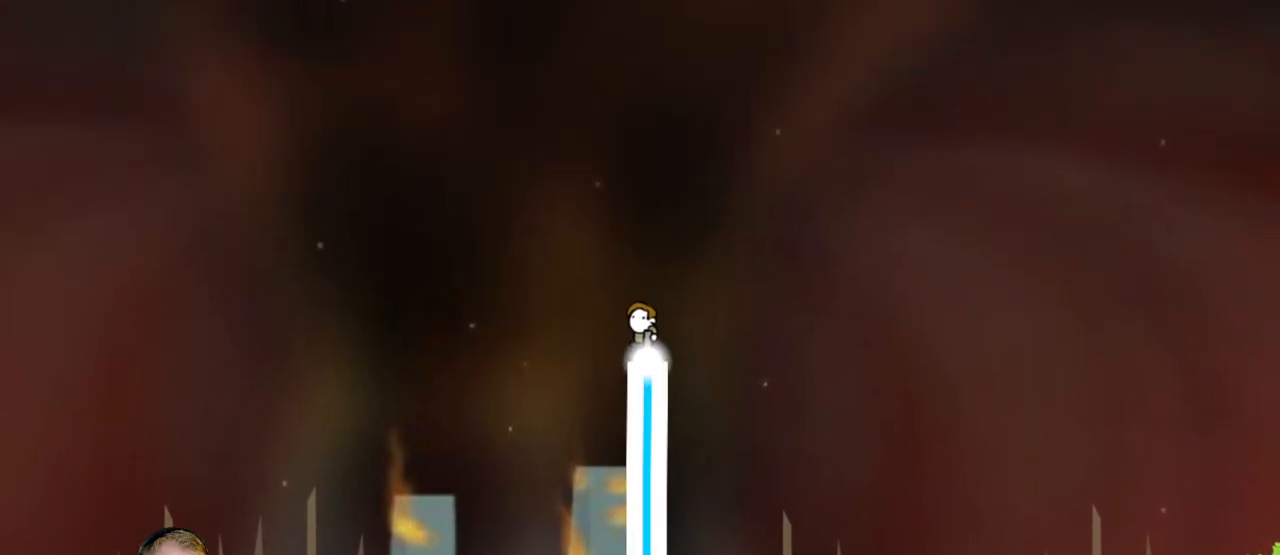
{"keys": [], "mouse": ["left"], "events": []}
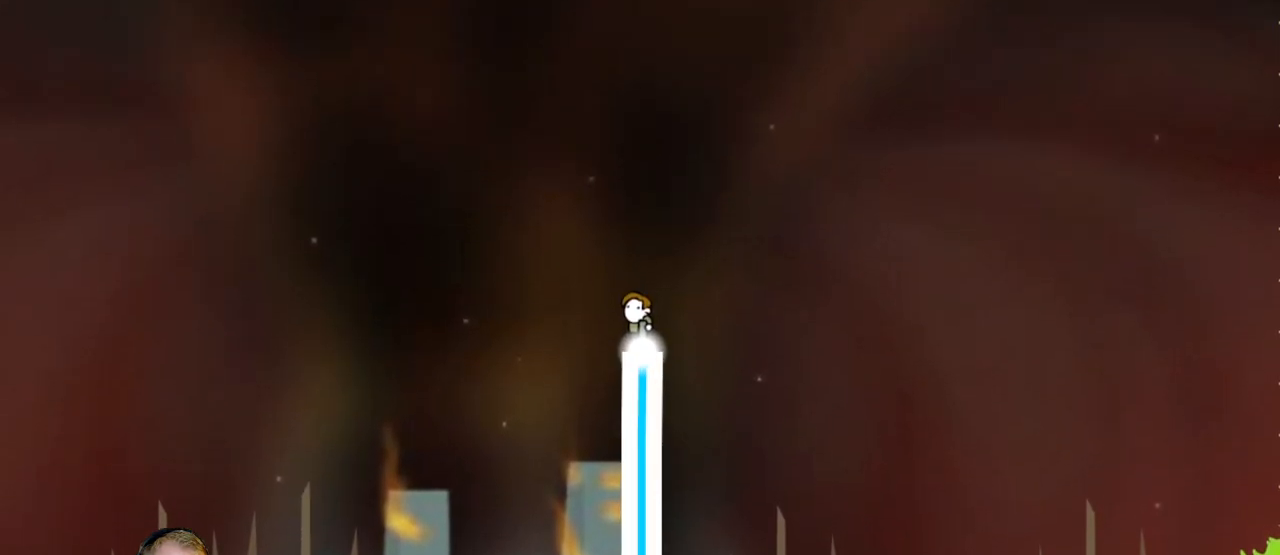
{"keys": [], "mouse": ["left"], "events": []}
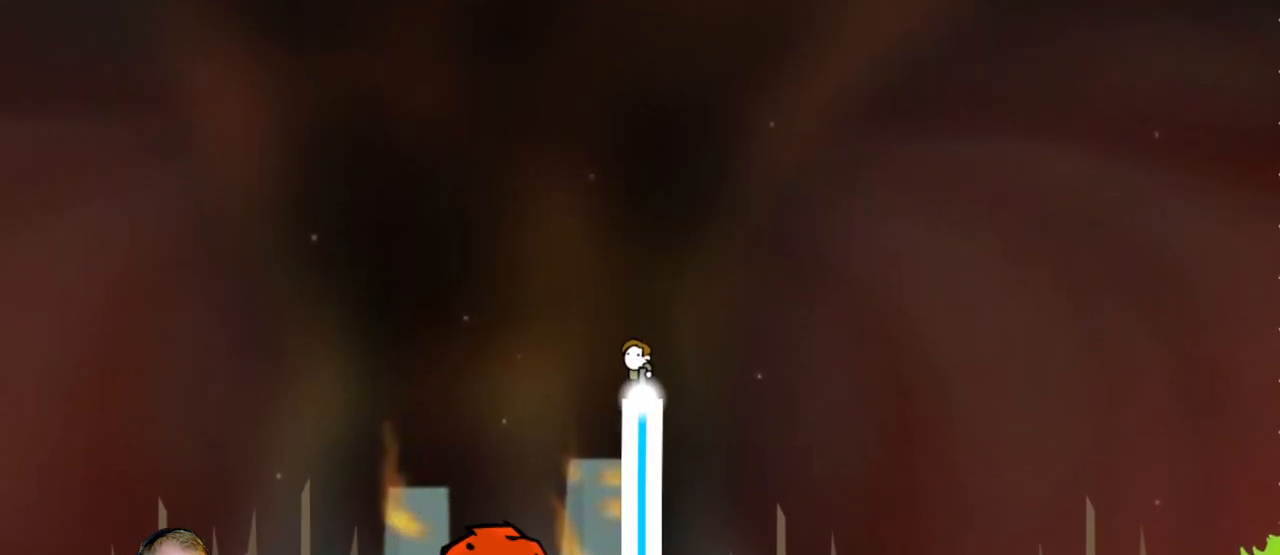
{"keys": [], "mouse": ["left"], "events": []}
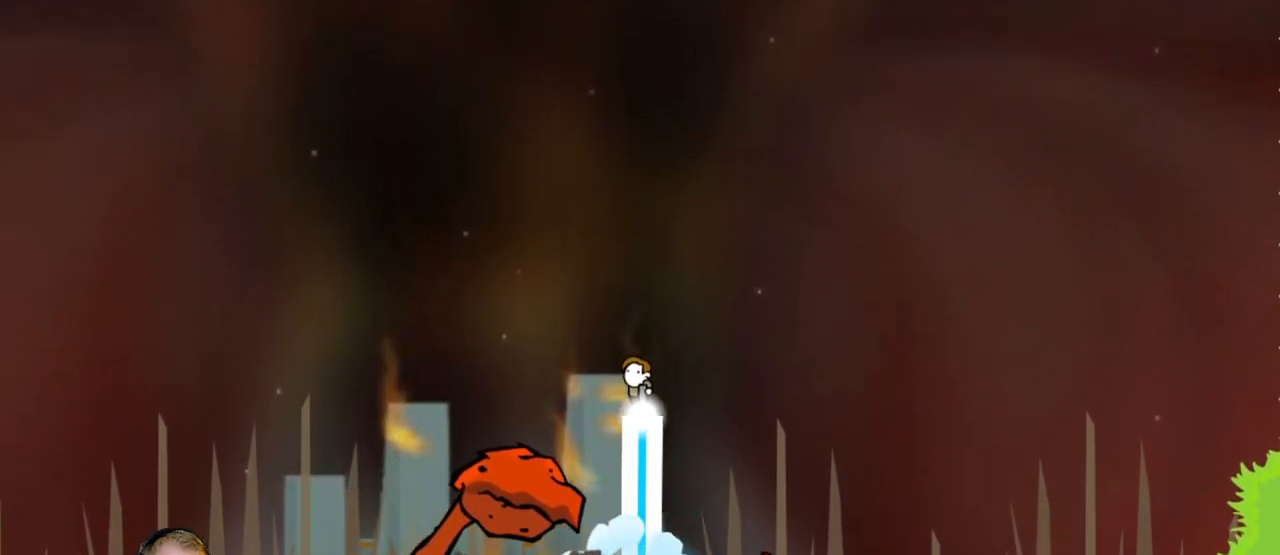
{"keys": [], "mouse": ["left"], "events": []}
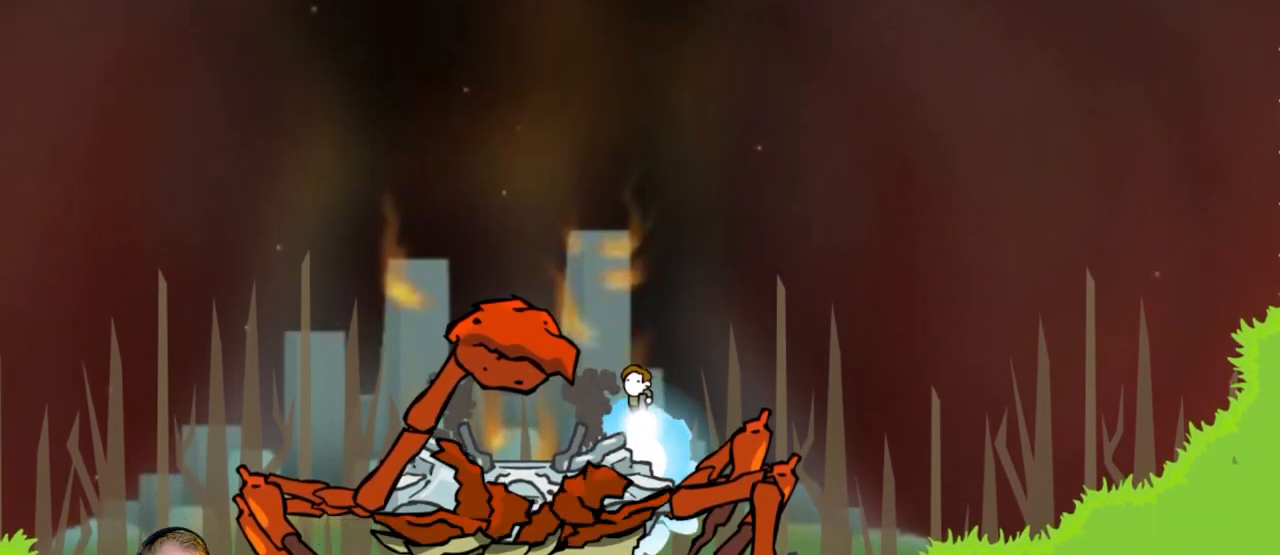
{"keys": ["a"], "mouse": ["left"], "events": [[333, "a", "down"]]}
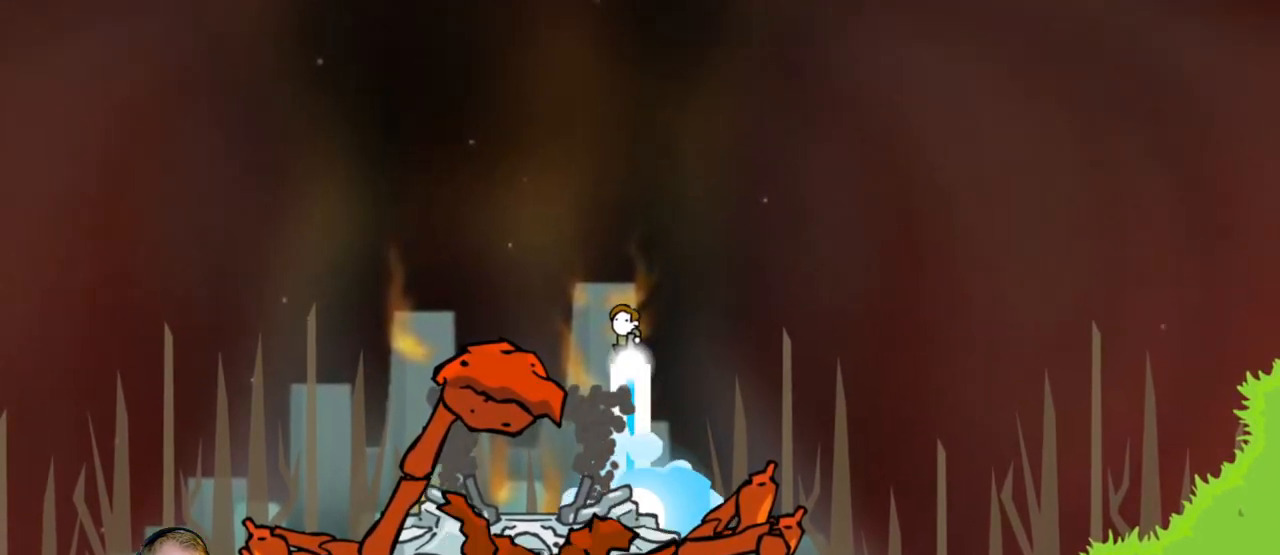
{"keys": [], "mouse": ["left"], "events": [[17, "a", "up"]]}
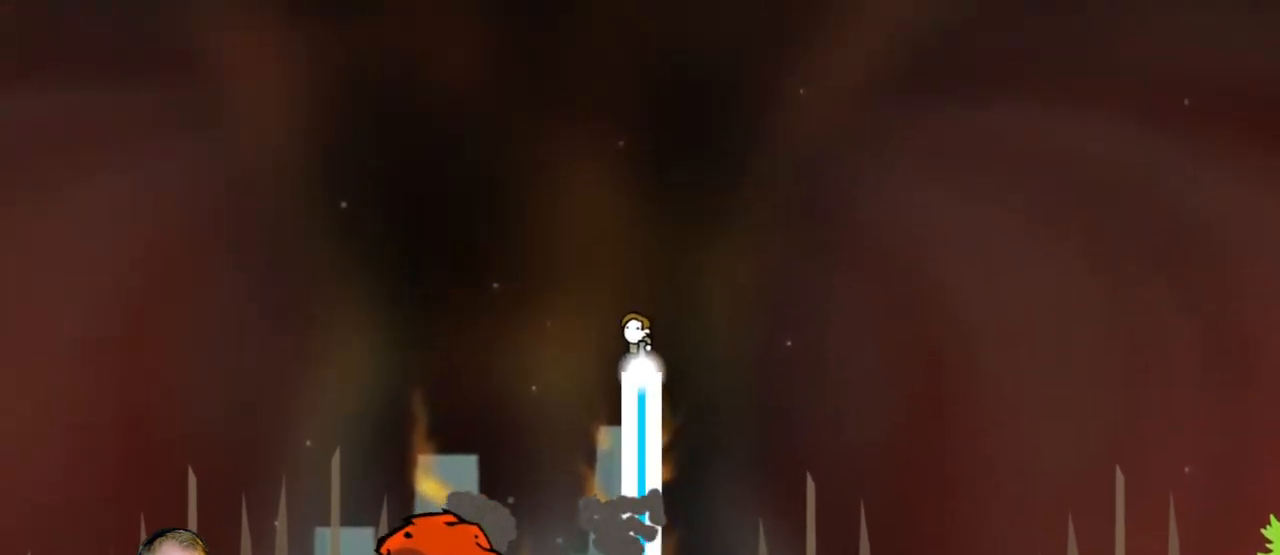
{"keys": [], "mouse": ["left"], "events": []}
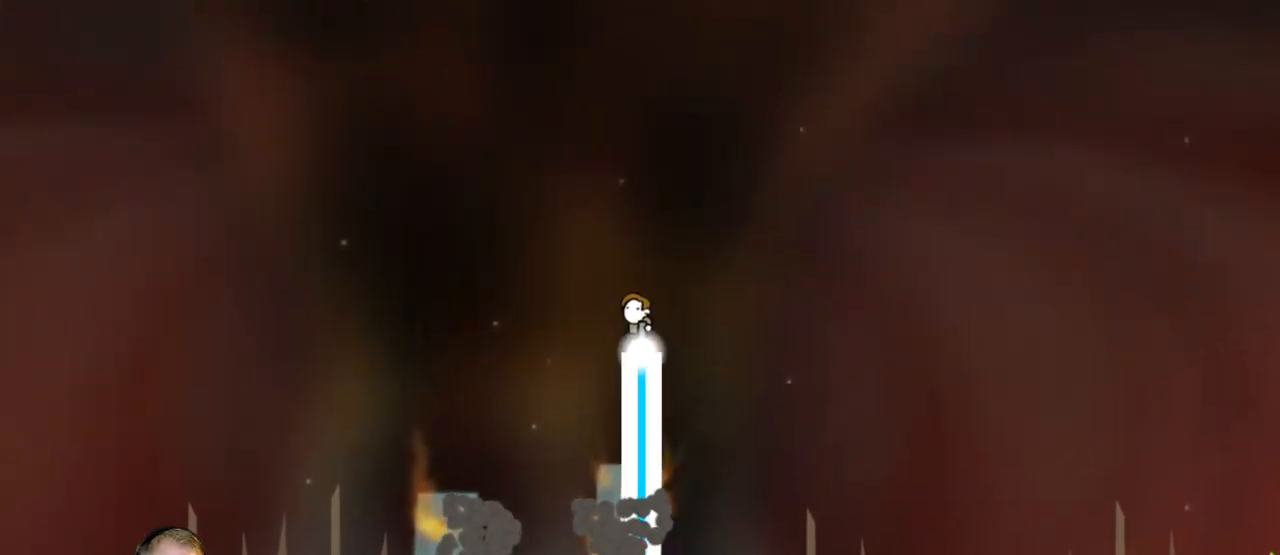
{"keys": [], "mouse": ["left"], "events": []}
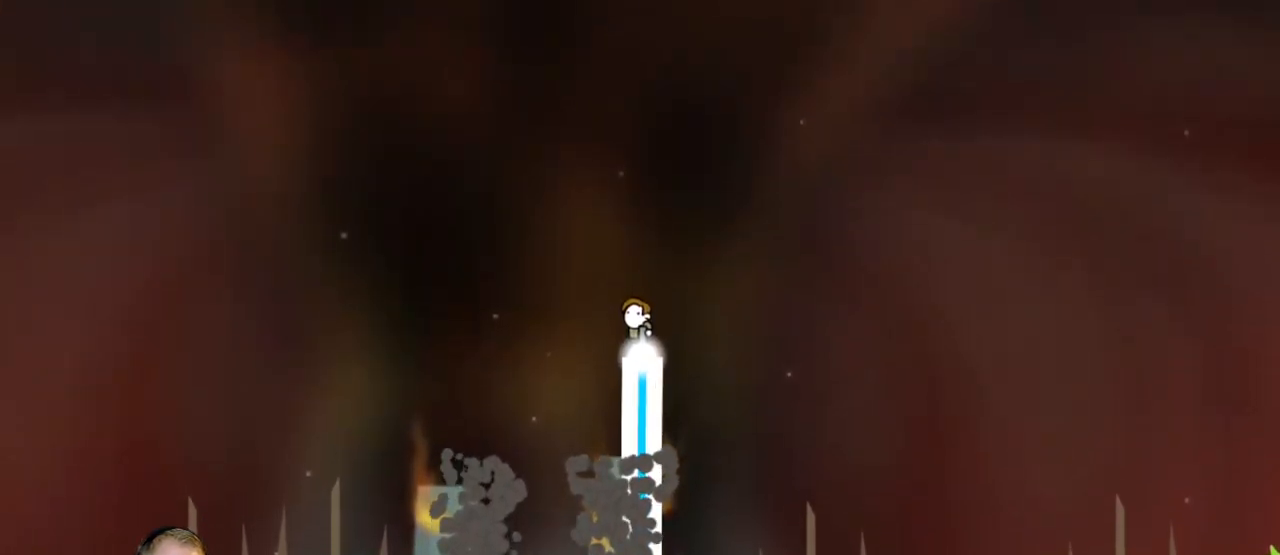
{"keys": [], "mouse": ["left"], "events": []}
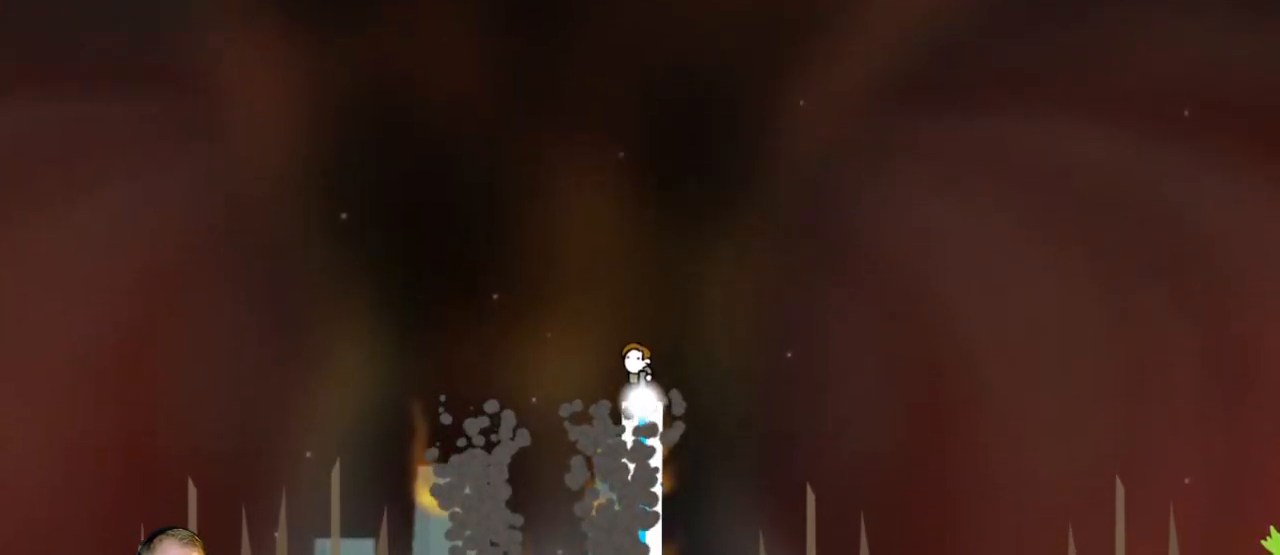
{"keys": [], "mouse": ["left"], "events": []}
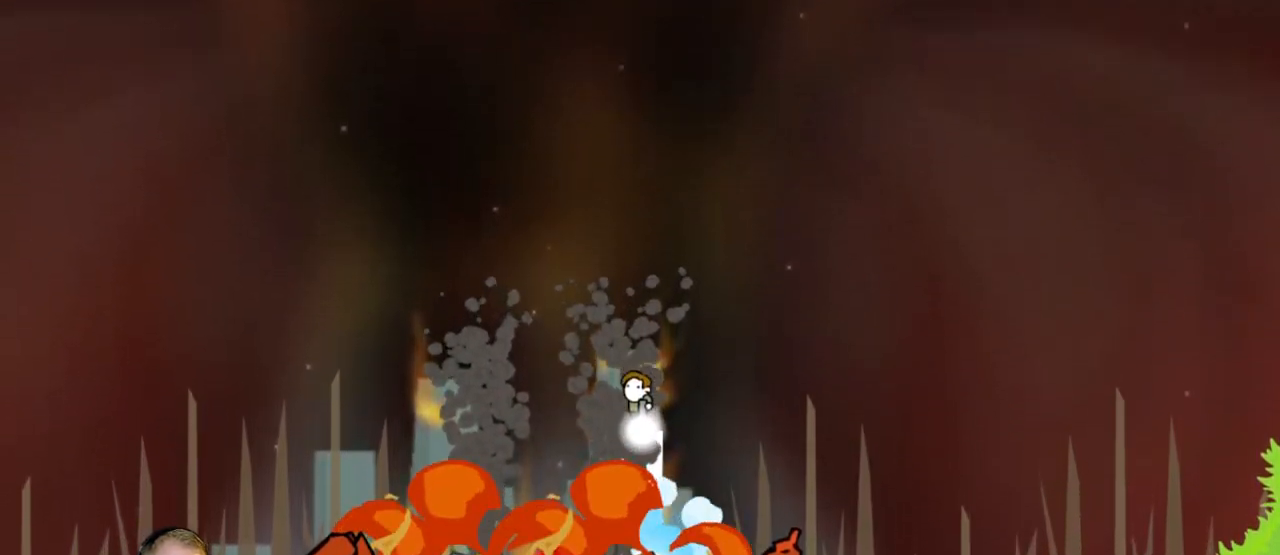
{"keys": [], "mouse": ["left"], "events": []}
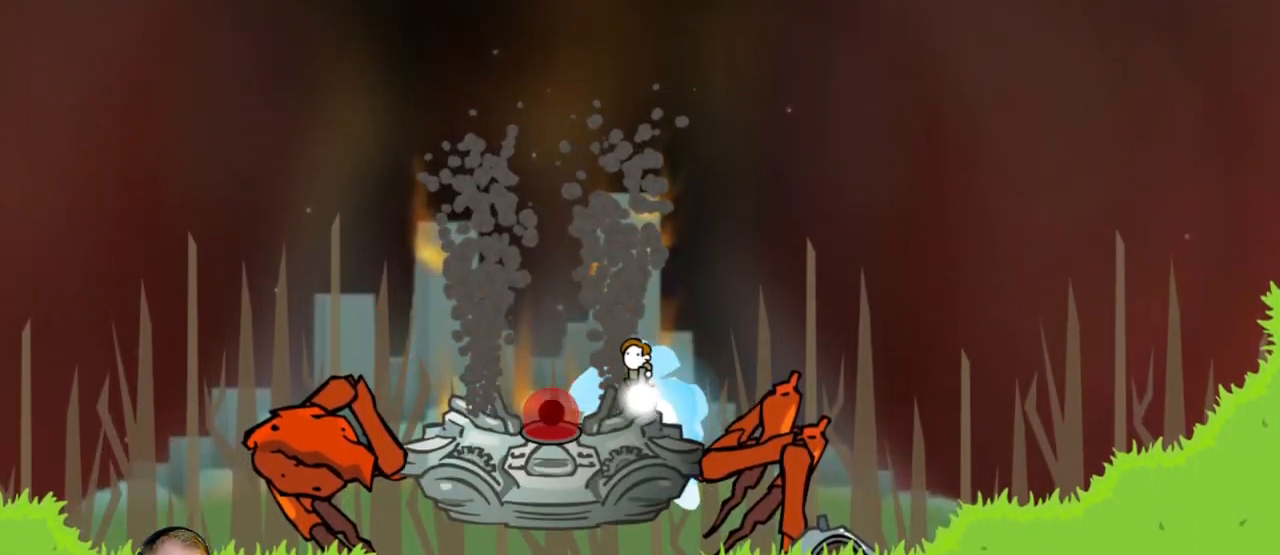
{"keys": [], "mouse": ["left"], "events": []}
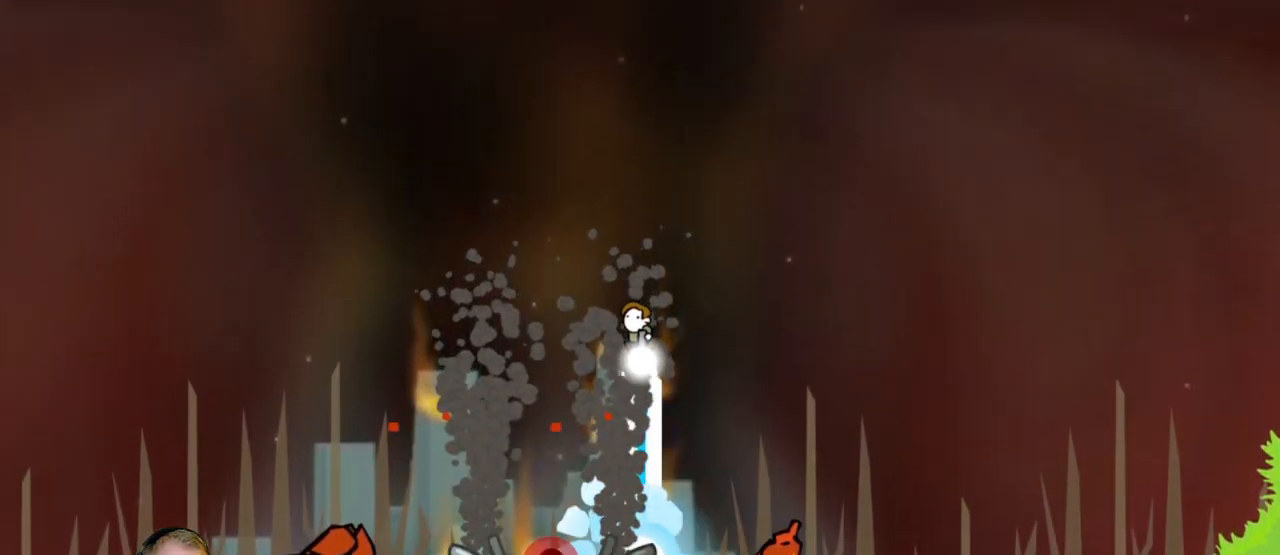
{"keys": [], "mouse": ["left"], "events": []}
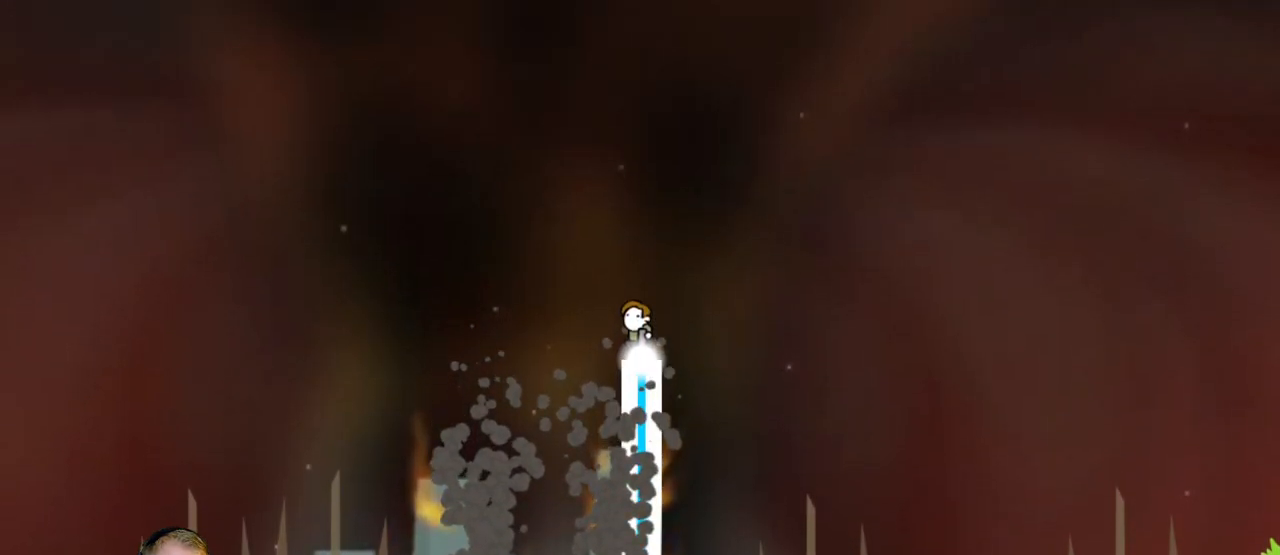
{"keys": [], "mouse": ["left"], "events": []}
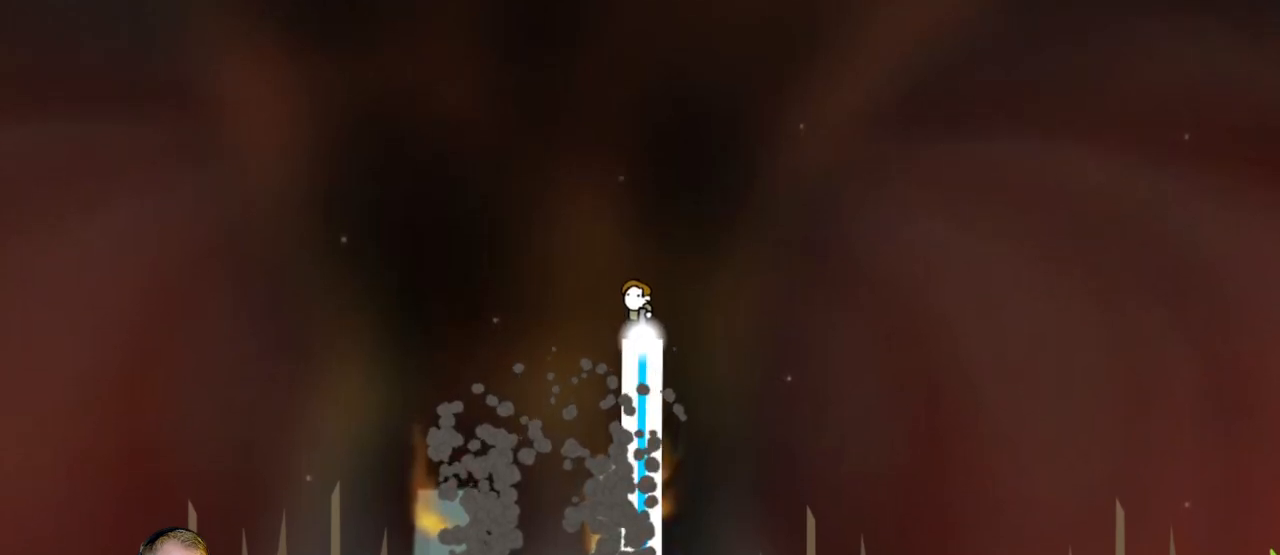
{"keys": [], "mouse": ["left"], "events": []}
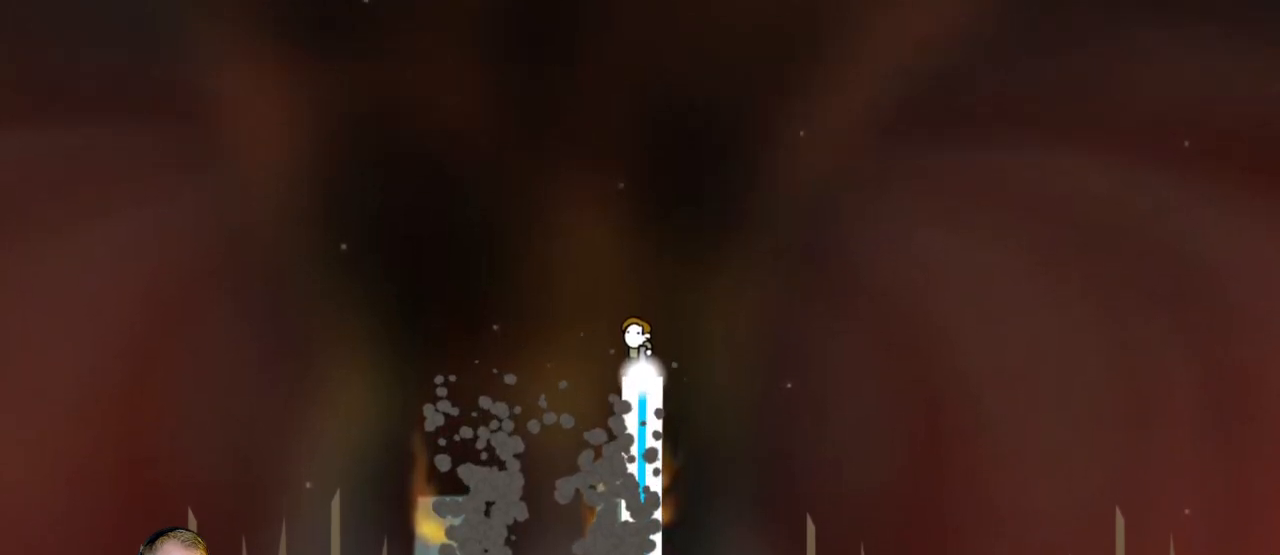
{"keys": [], "mouse": ["left"], "events": []}
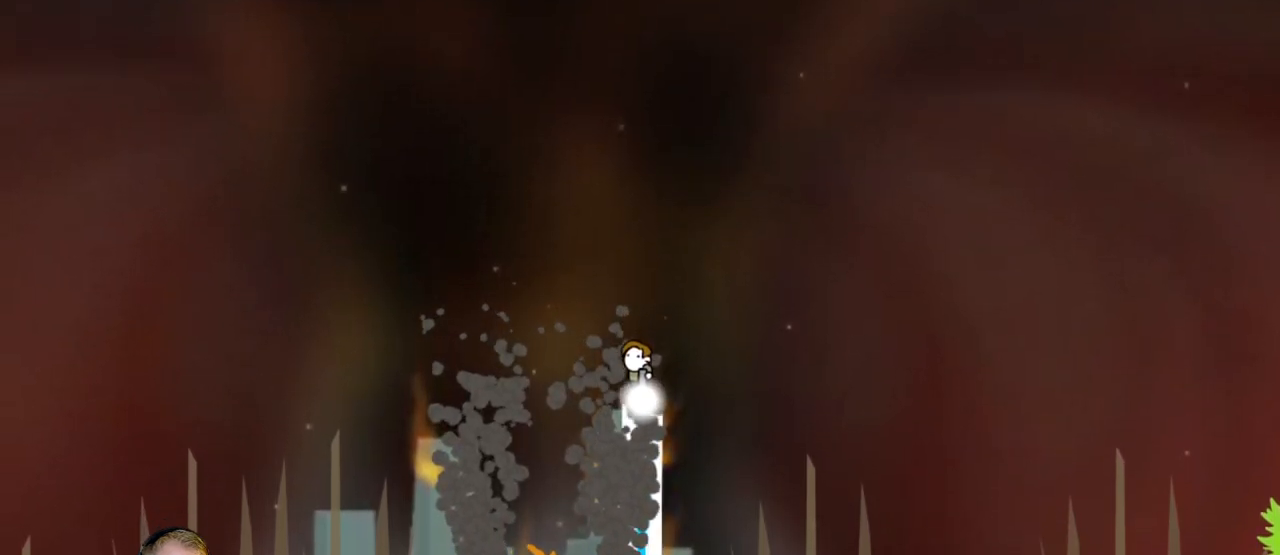
{"keys": [], "mouse": ["left"], "events": []}